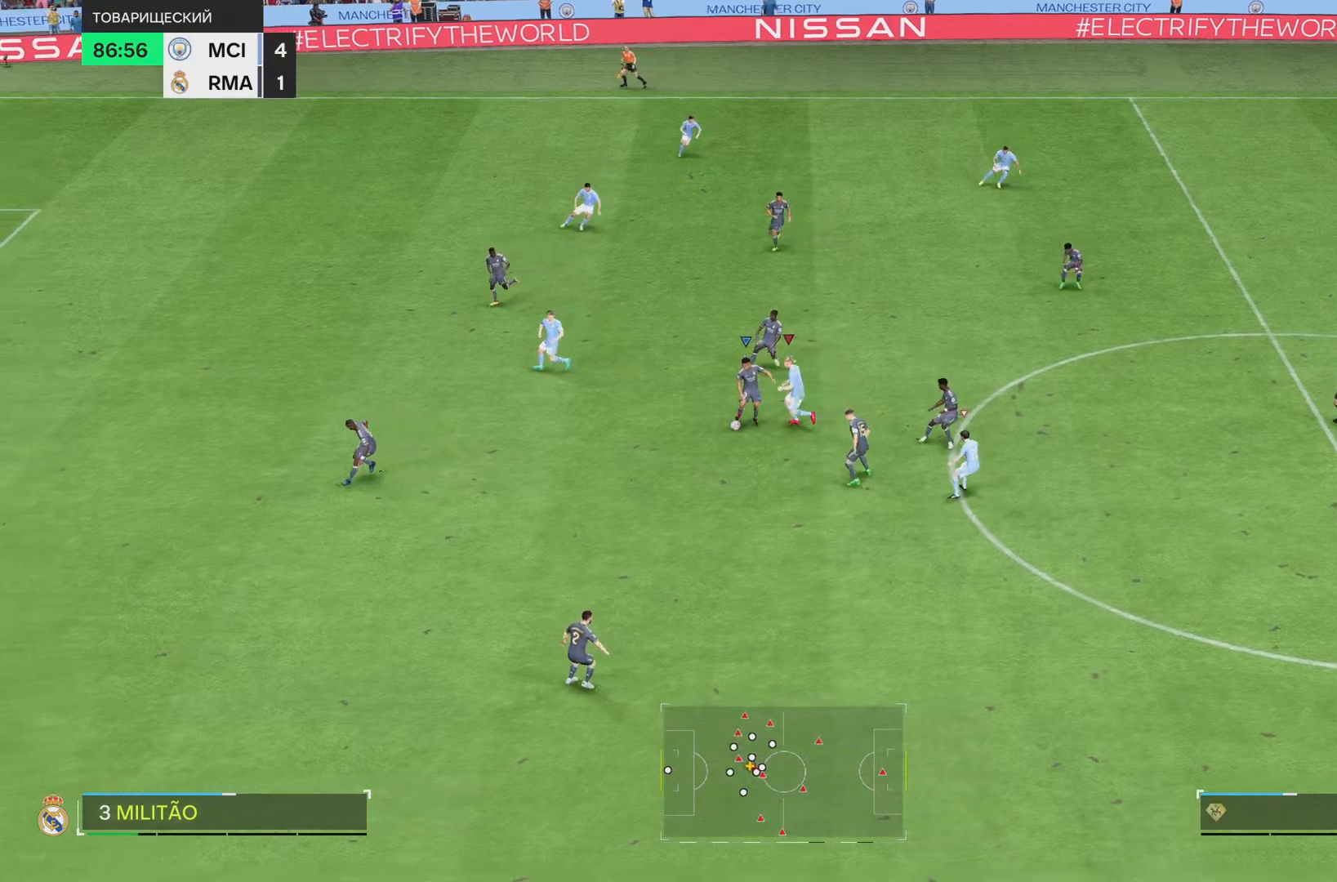
Gameplay with a controller (PlayStation layout); each line is a JSON object with the inputs held at the frame after it. "events" lists button and stick changes between this image and that frame as [ms after this image, input, new state], when the widget could be followed in between. Not read: L3 R1 R3.
{"buttons": [], "left_stick": "down-left", "right_stick": "center", "events": [[83, "SQUARE", "up"]]}
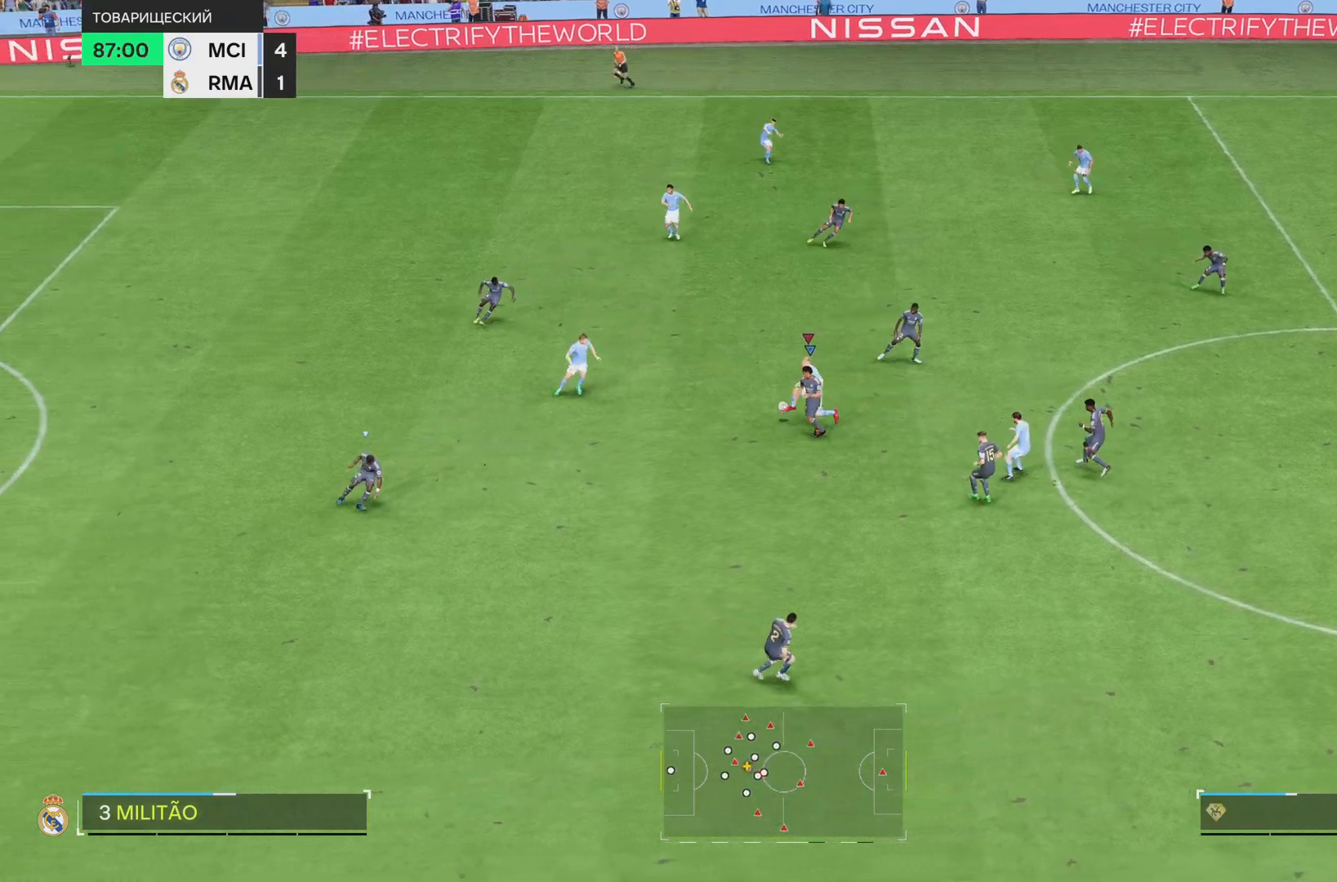
{"buttons": [], "left_stick": "down-left", "right_stick": "center", "events": []}
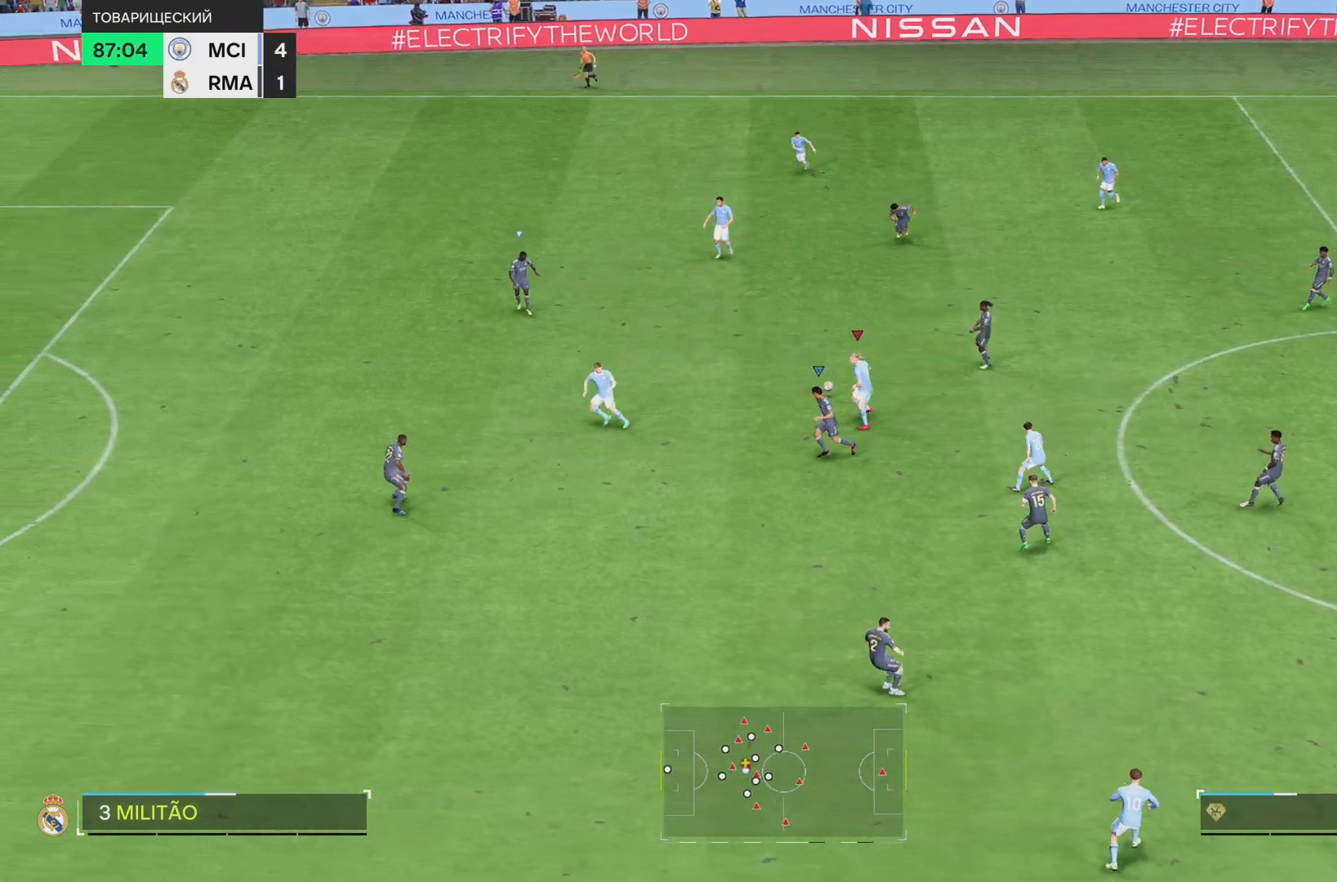
{"buttons": [], "left_stick": "down-left", "right_stick": "center", "events": [[150, "TRIANGLE", "down"], [250, "TRIANGLE", "up"]]}
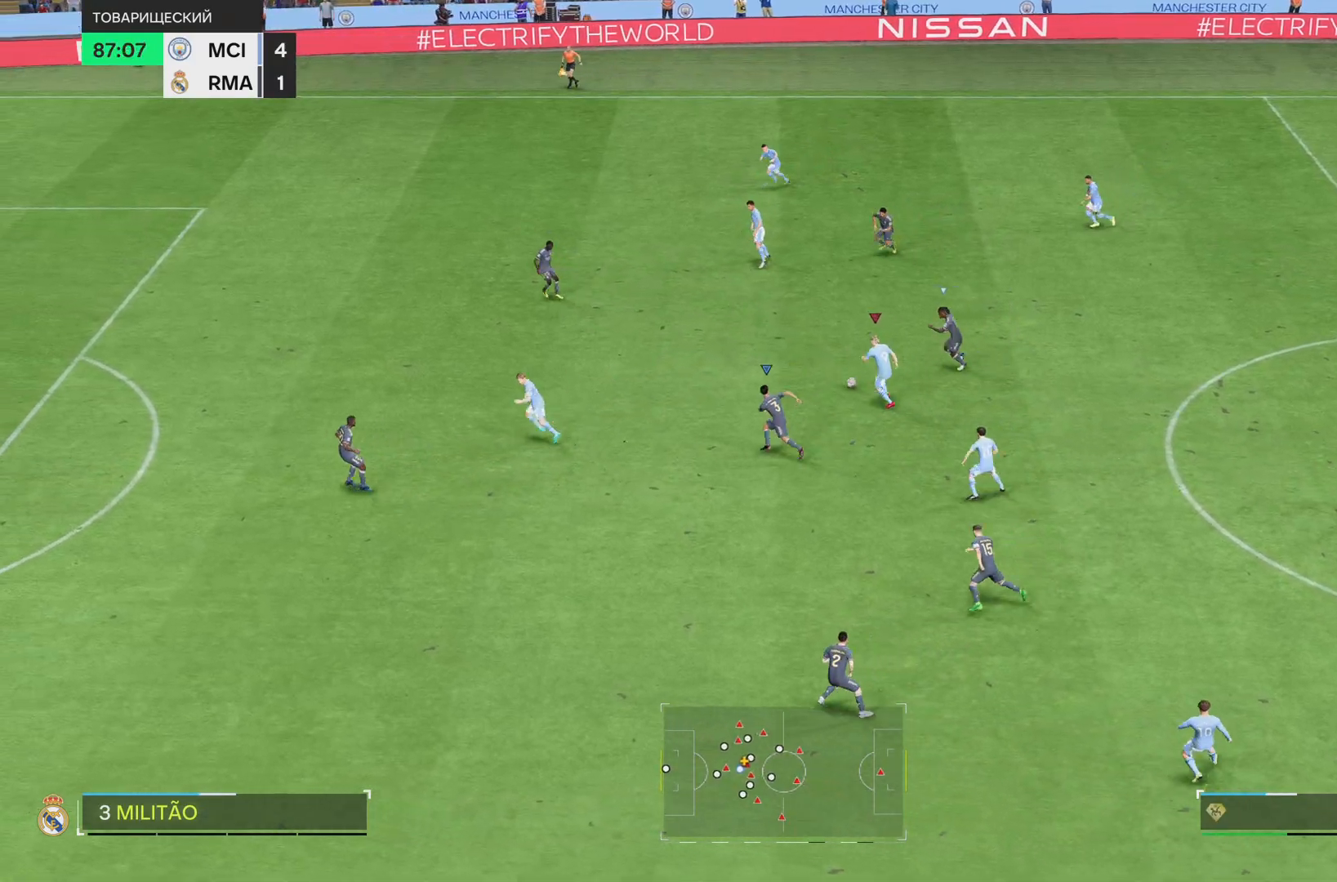
{"buttons": [], "left_stick": "left", "right_stick": "center", "events": [[217, "left_stick", "left"]]}
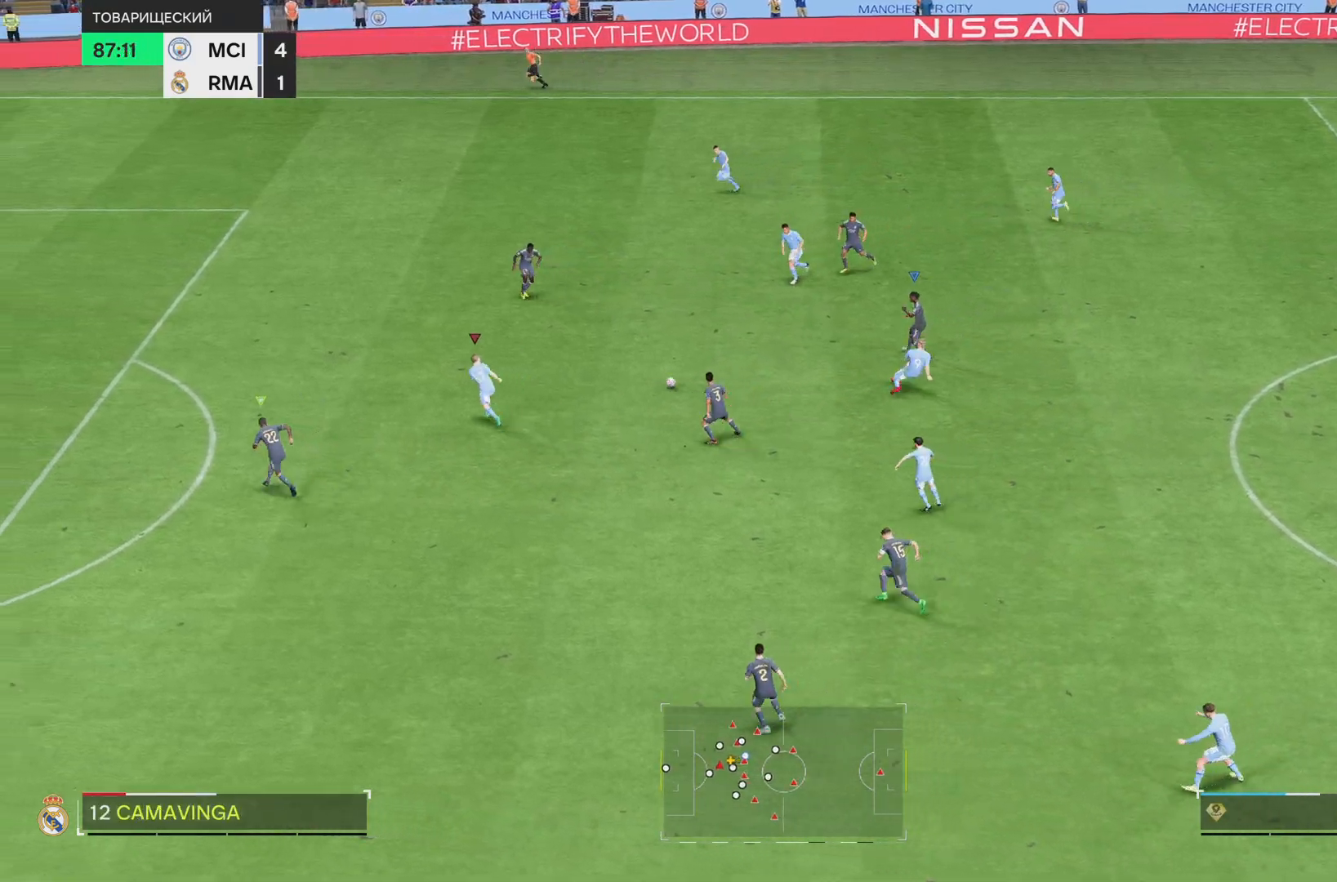
{"buttons": [], "left_stick": "down-left", "right_stick": "center", "events": [[483, "left_stick", "down-left"]]}
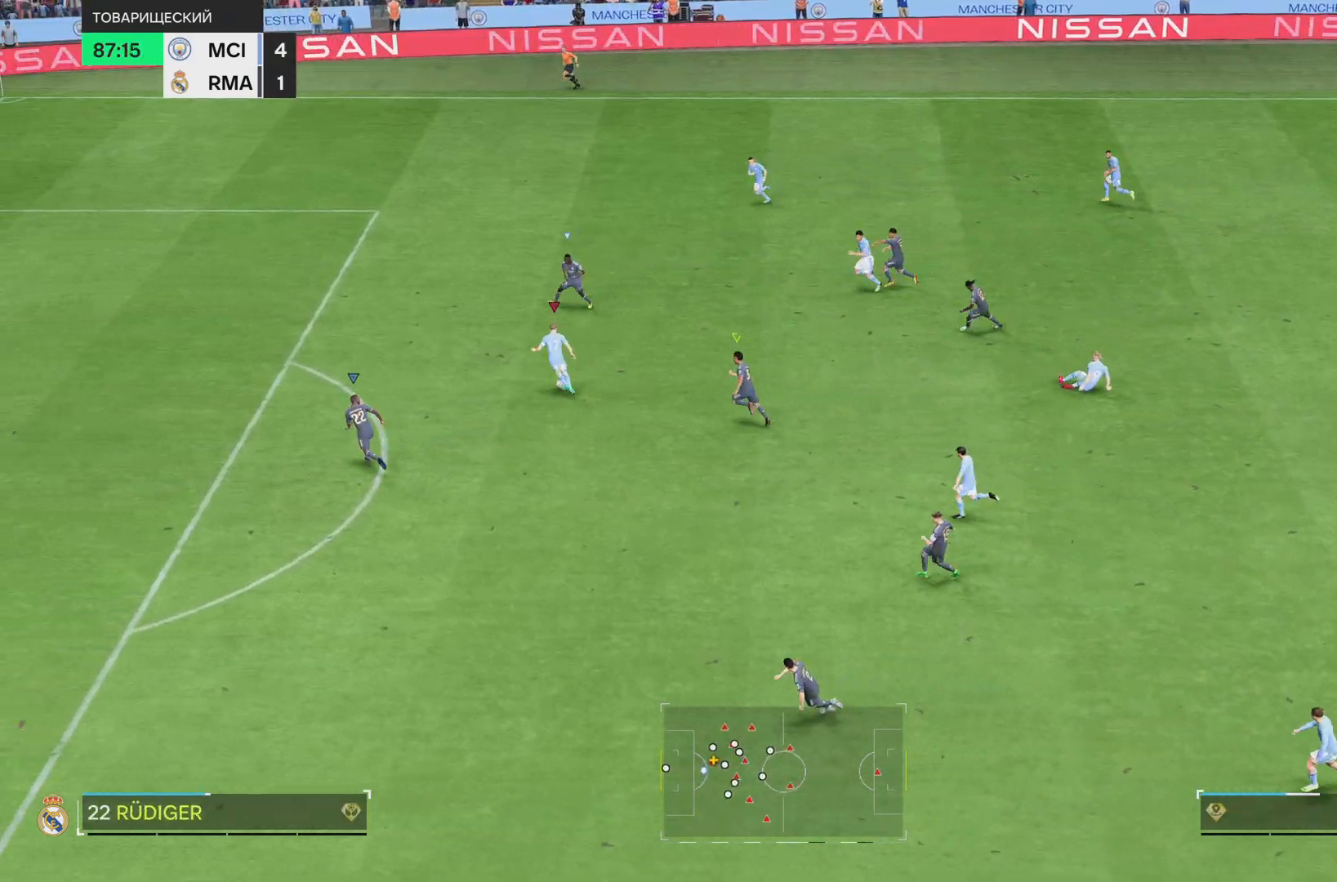
{"buttons": ["SQUARE"], "left_stick": "down-left", "right_stick": "center", "events": [[484, "SQUARE", "down"]]}
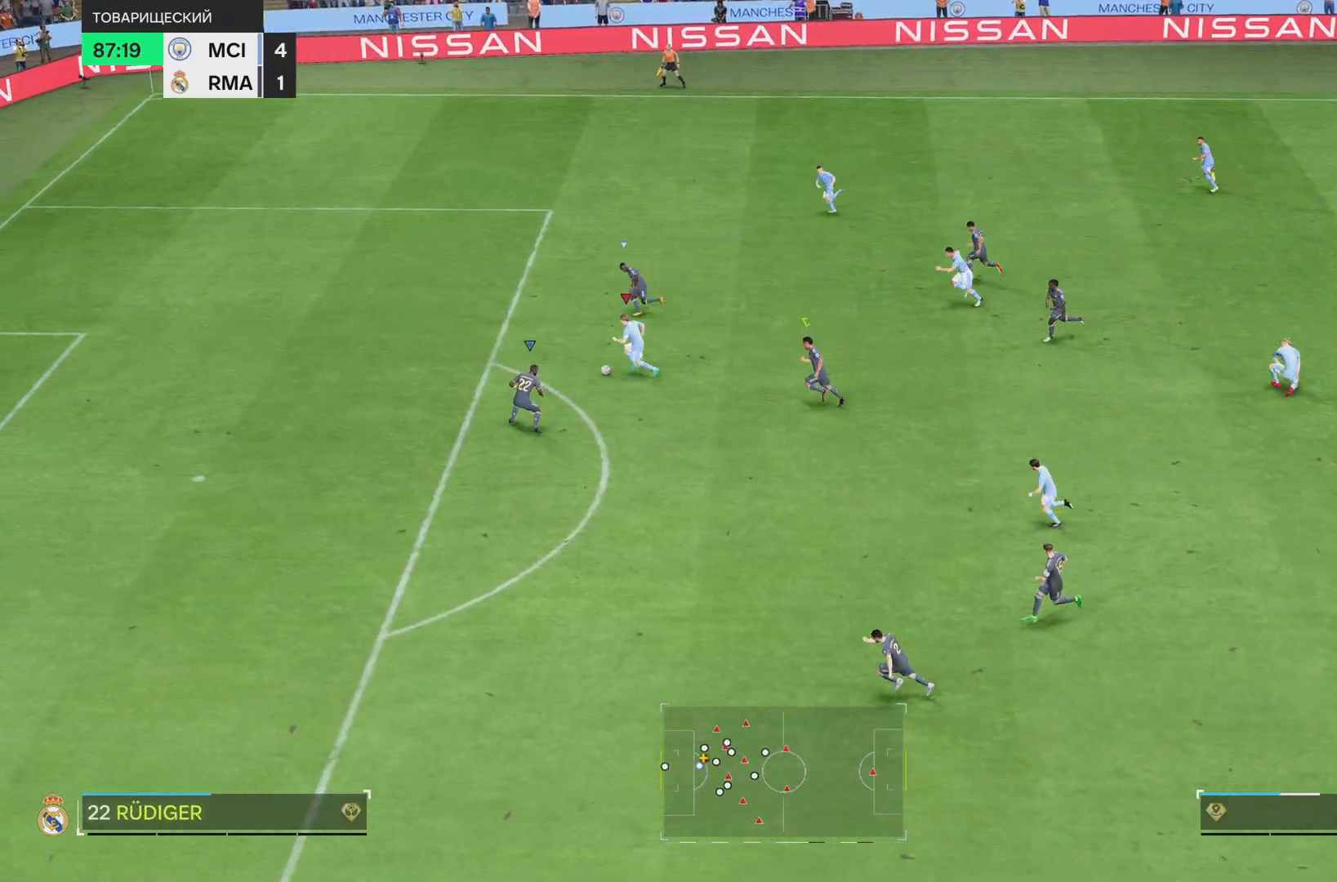
{"buttons": [], "left_stick": "center", "right_stick": "center", "events": [[83, "left_stick", "down"], [183, "SQUARE", "up"], [433, "left_stick", "center"]]}
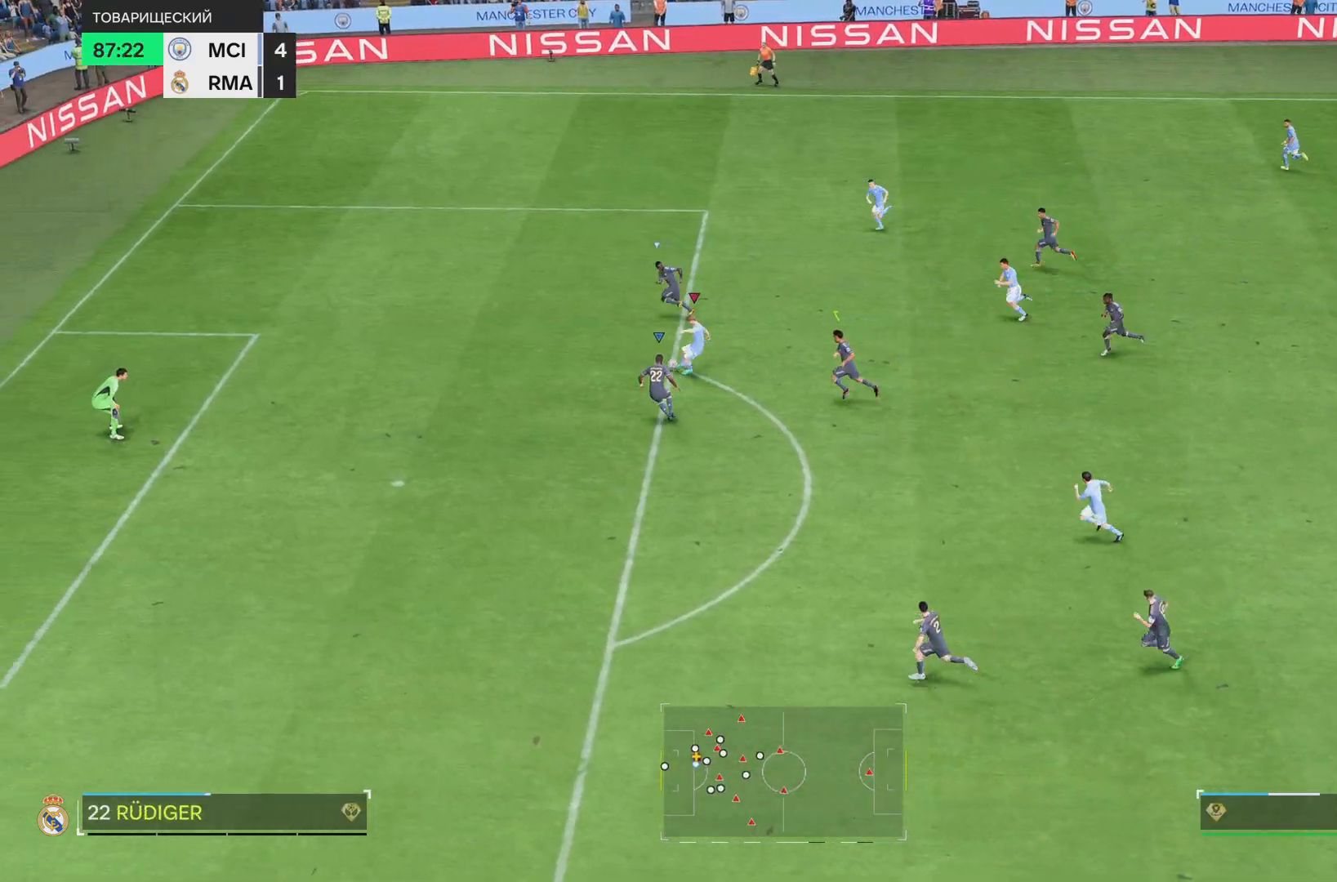
{"buttons": [], "left_stick": "center", "right_stick": "center", "events": []}
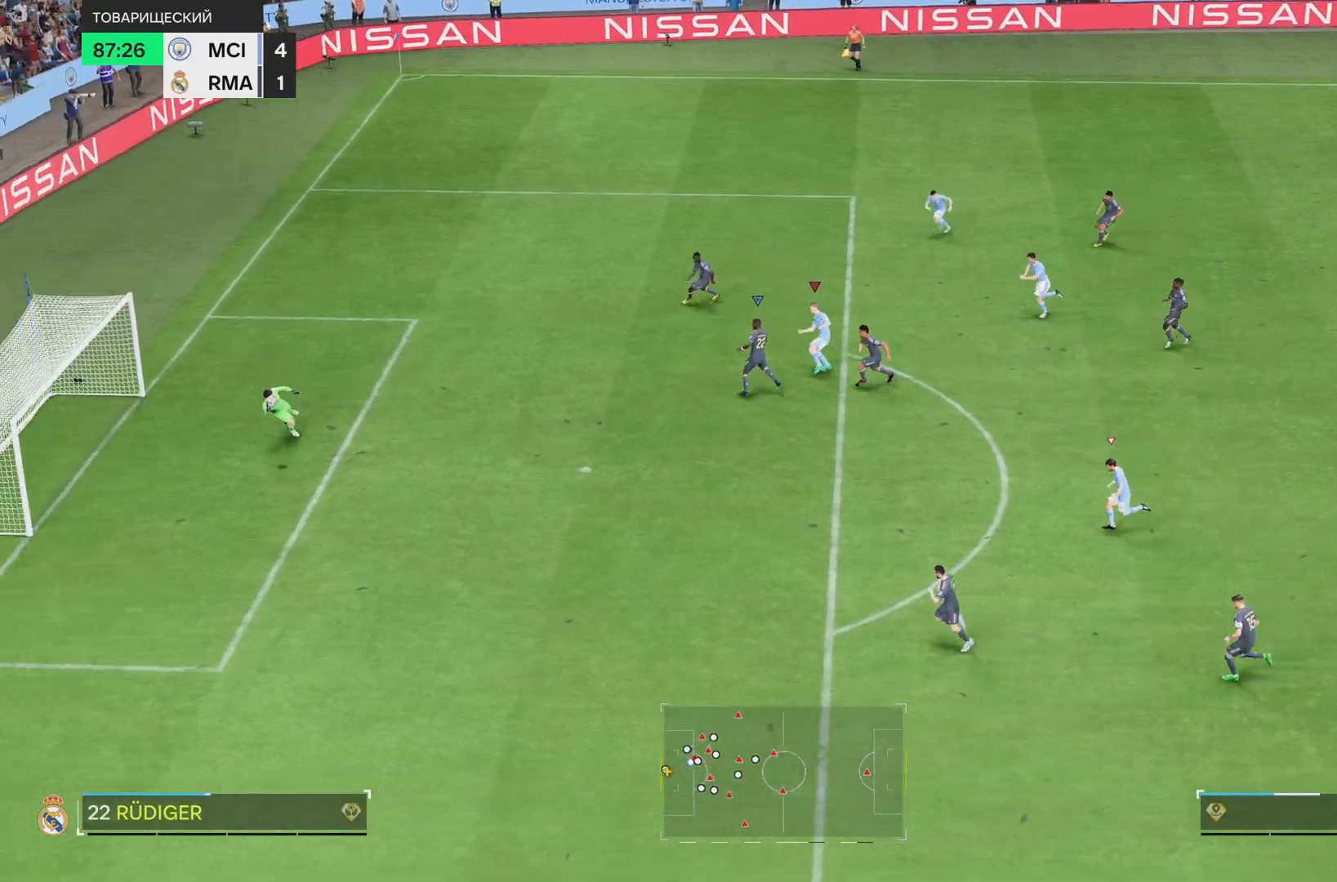
{"buttons": [], "left_stick": "down-left", "right_stick": "center", "events": [[83, "left_stick", "down-left"]]}
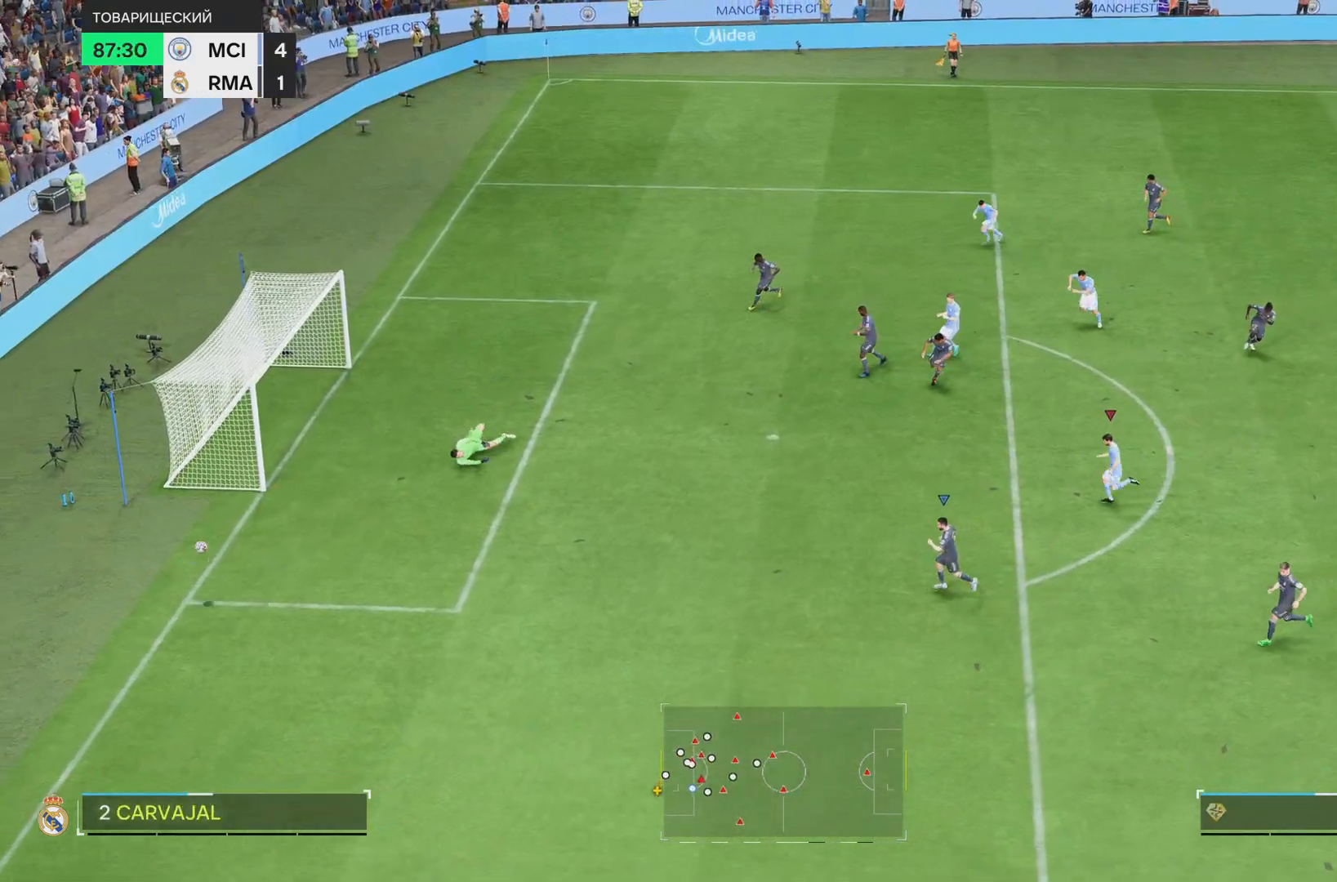
{"buttons": [], "left_stick": "center", "right_stick": "center", "events": [[234, "left_stick", "center"]]}
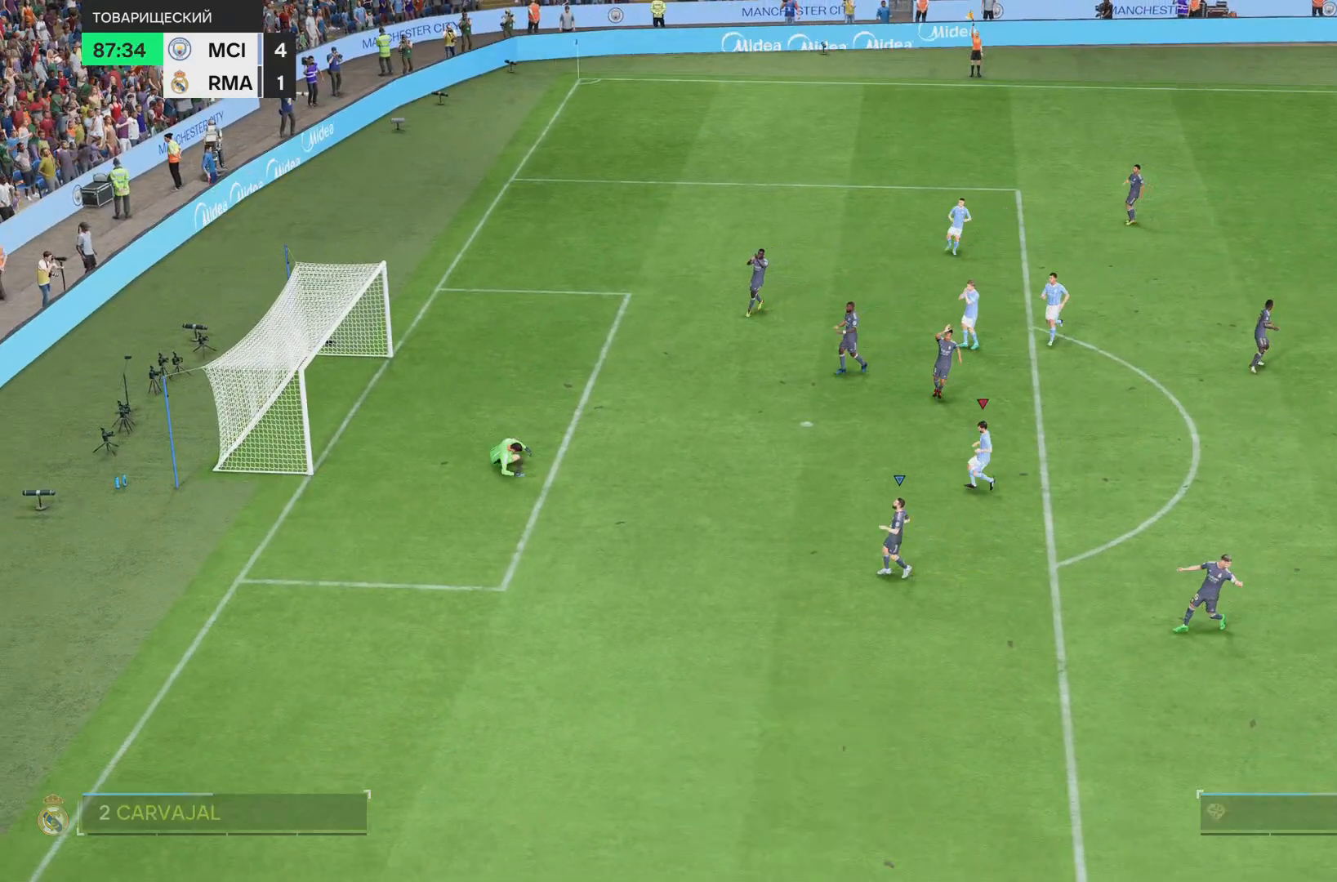
{"buttons": [], "left_stick": "center", "right_stick": "center", "events": []}
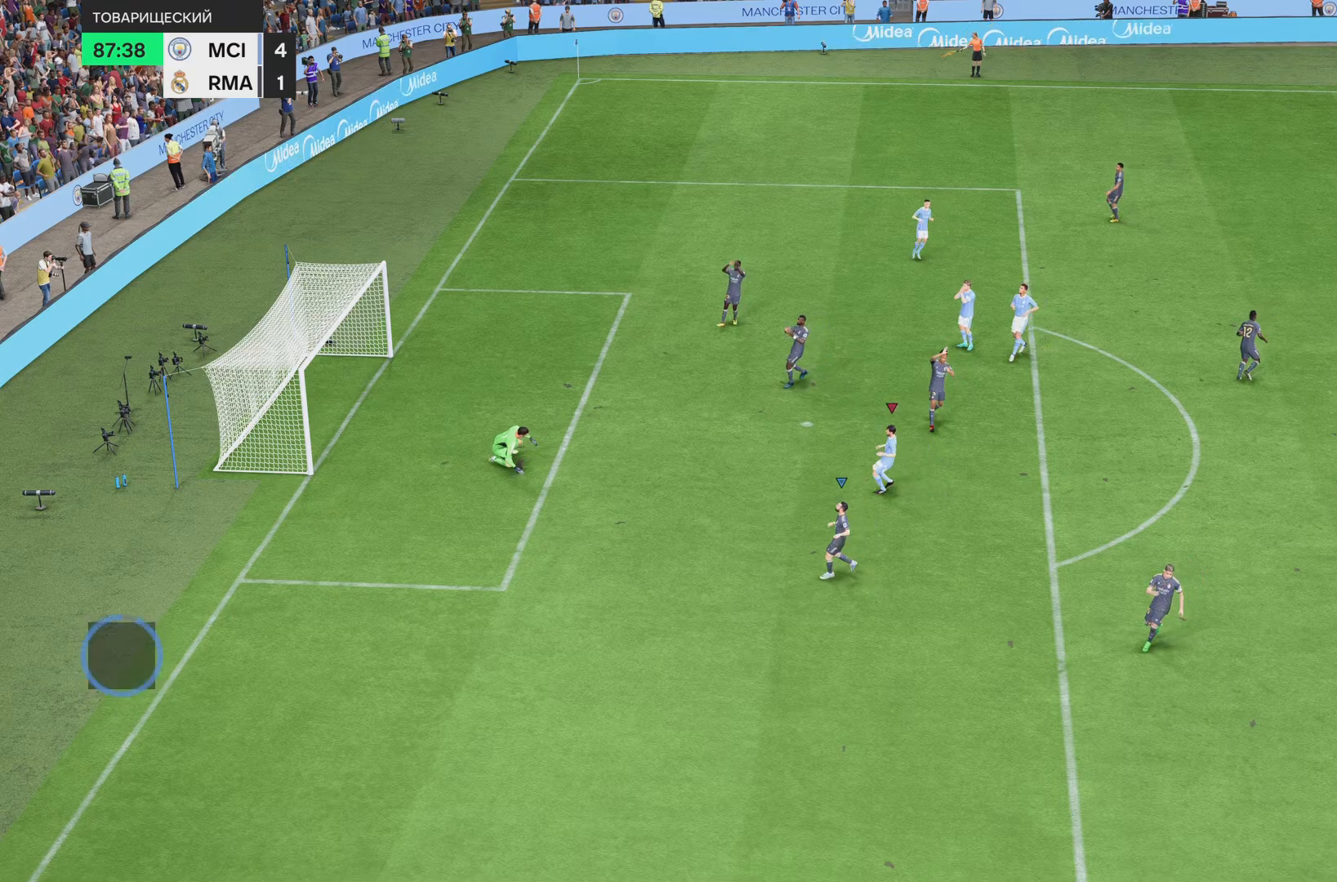
{"buttons": [], "left_stick": "center", "right_stick": "center", "events": []}
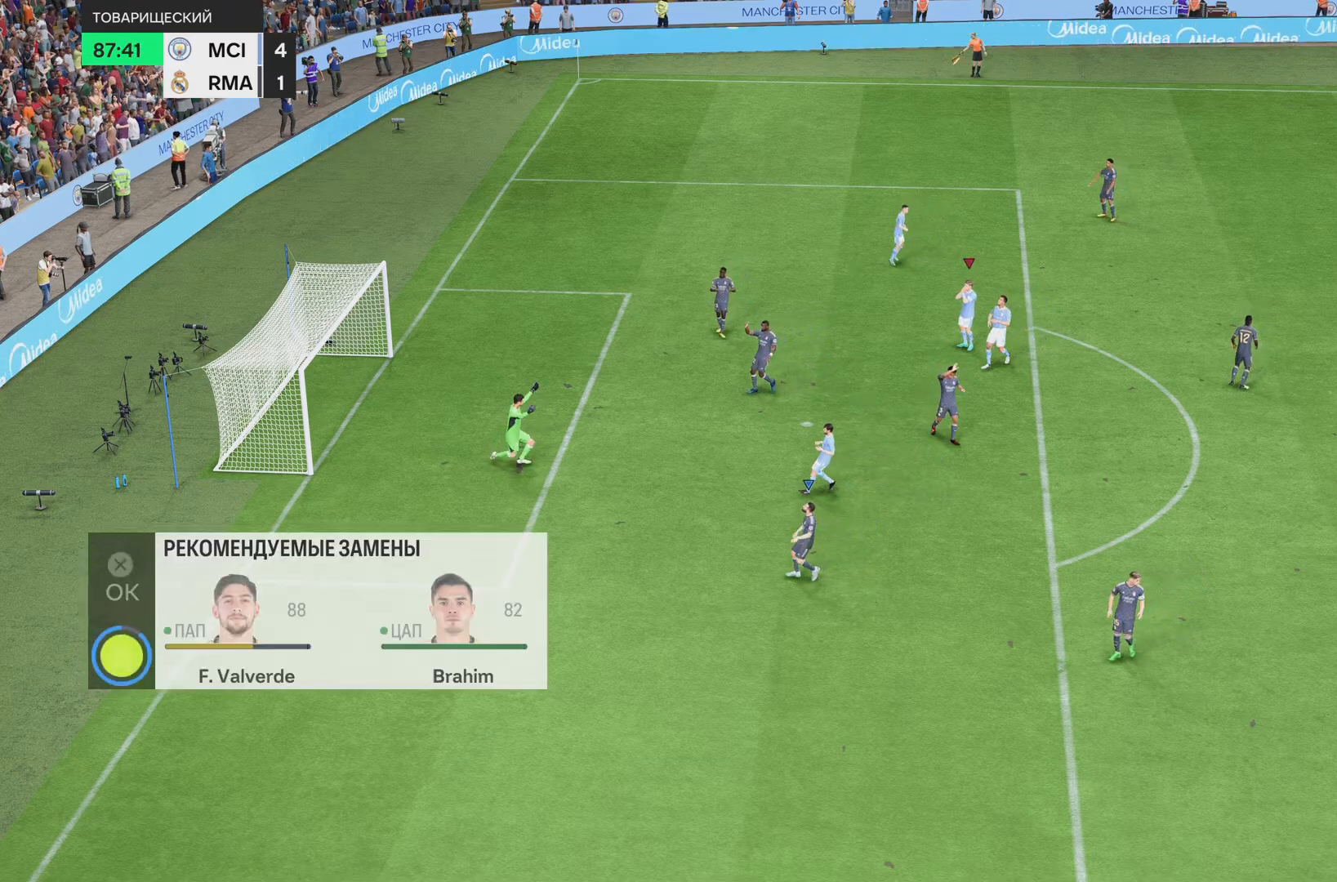
{"buttons": [], "left_stick": "center", "right_stick": "center"}